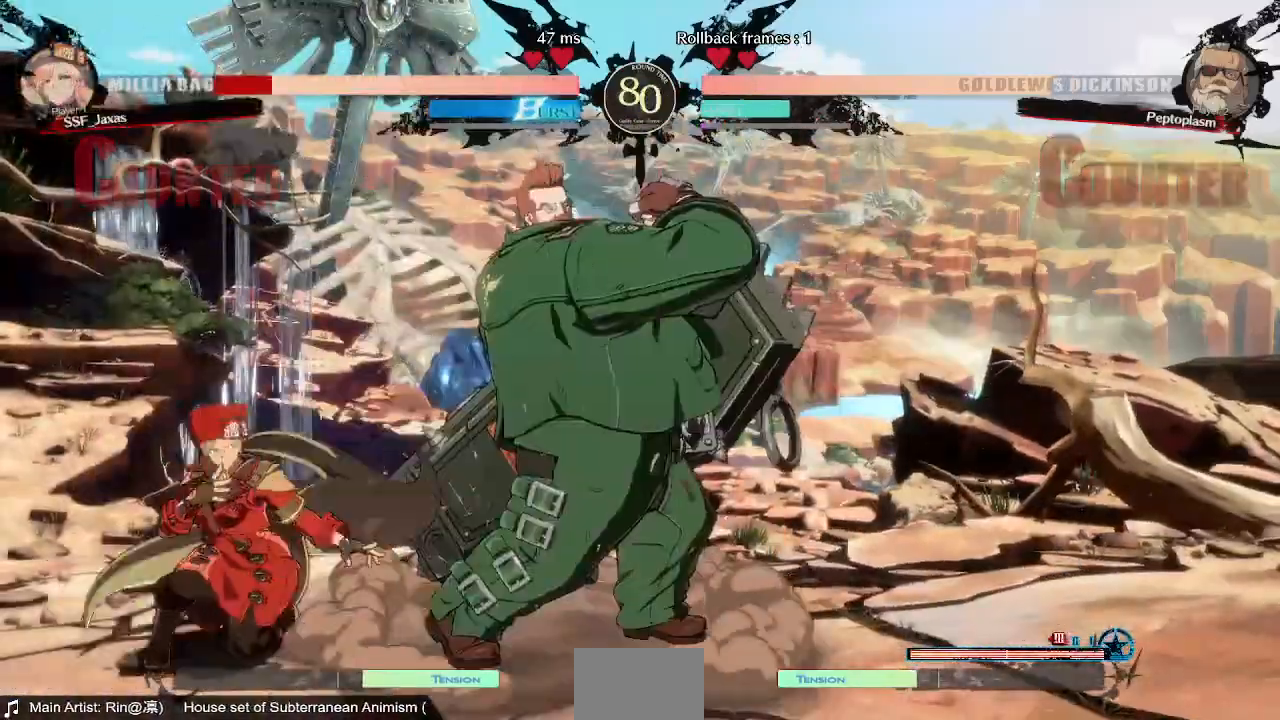
Gameplay with a controller (arcade stick); each line is a JSON object with the inputs held at the frame after it. "events" lists button and stick changes between this image and that frame as [ms after this image, input, new state], when the widget could be followed in between. Not read: L3 R3 SELECT START.
{"buttons": ["DPAD_DOWN", "DPAD_LEFT"]}
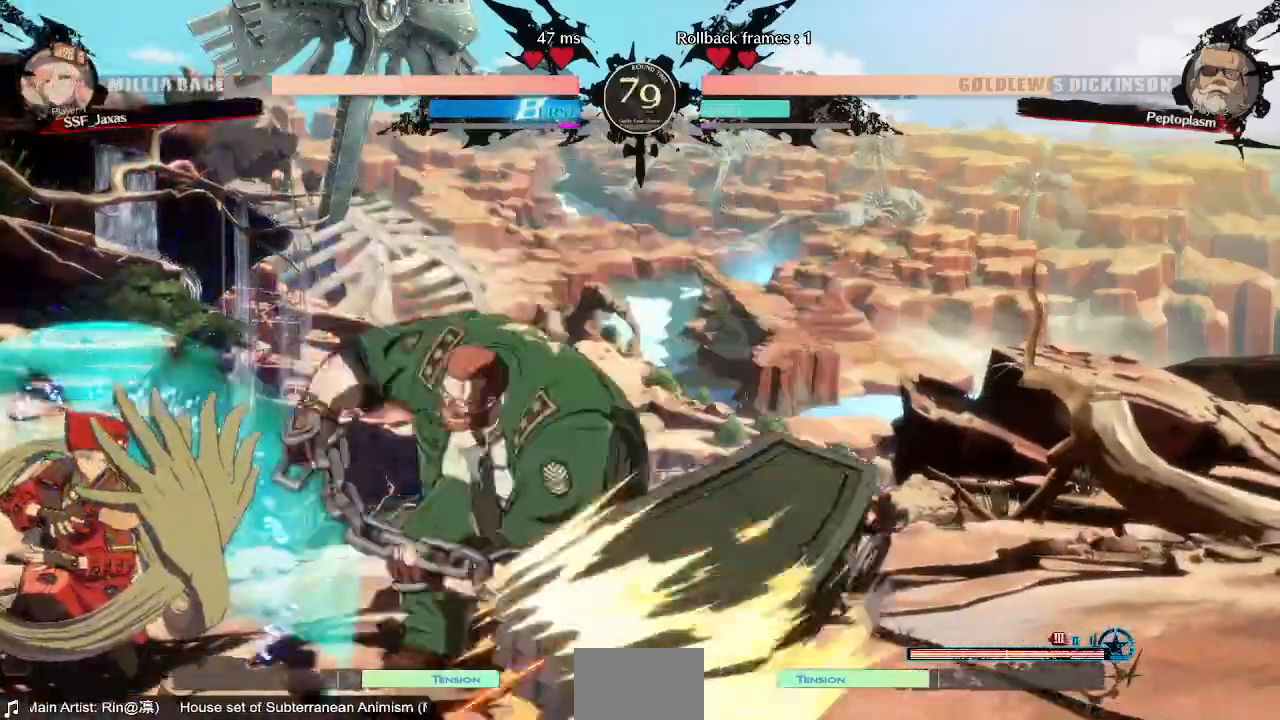
{"buttons": []}
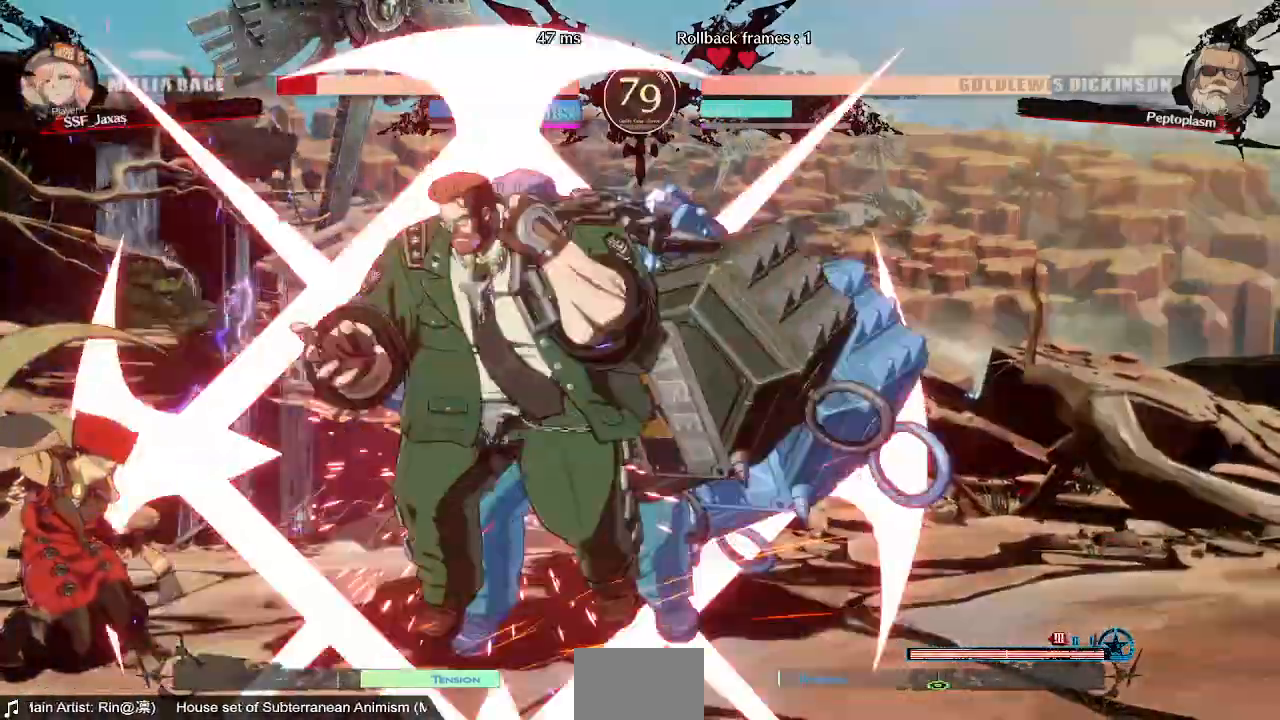
{"buttons": ["DPAD_DOWN", "DPAD_LEFT"], "events": [[360, "DPAD_DOWN", "down"], [360, "DPAD_LEFT", "down"]]}
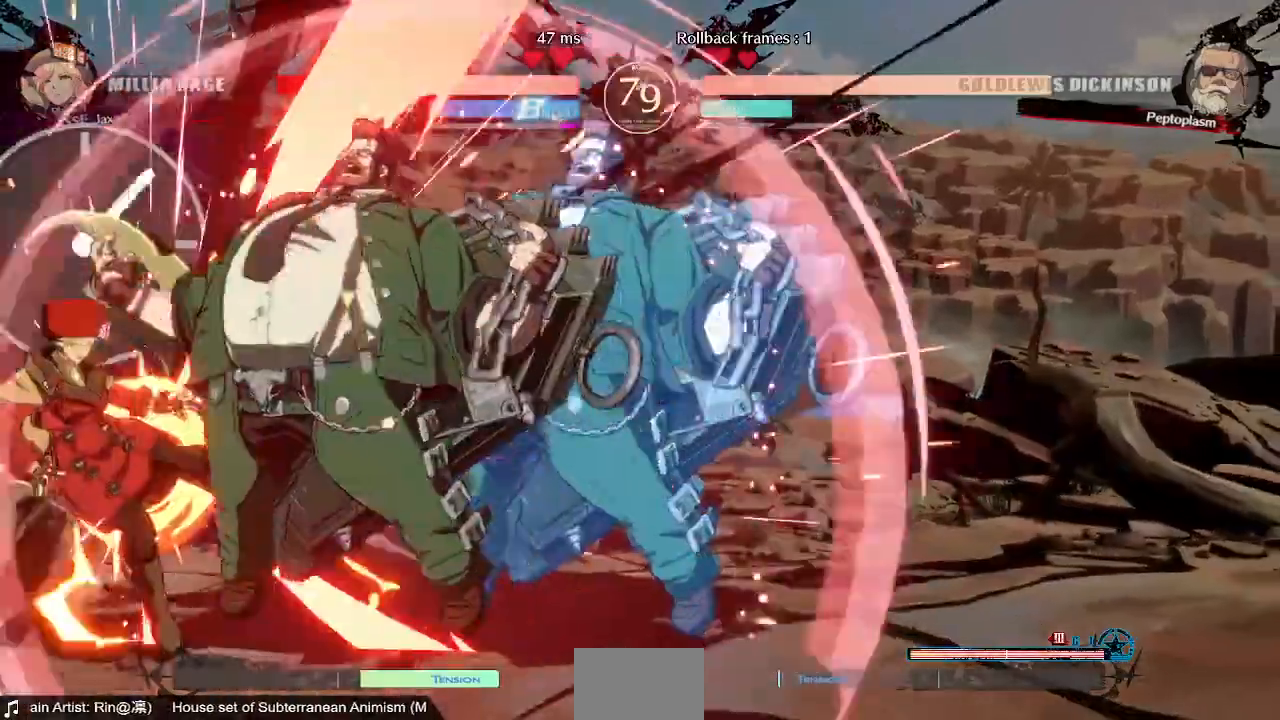
{"buttons": ["R2", "DPAD_LEFT"]}
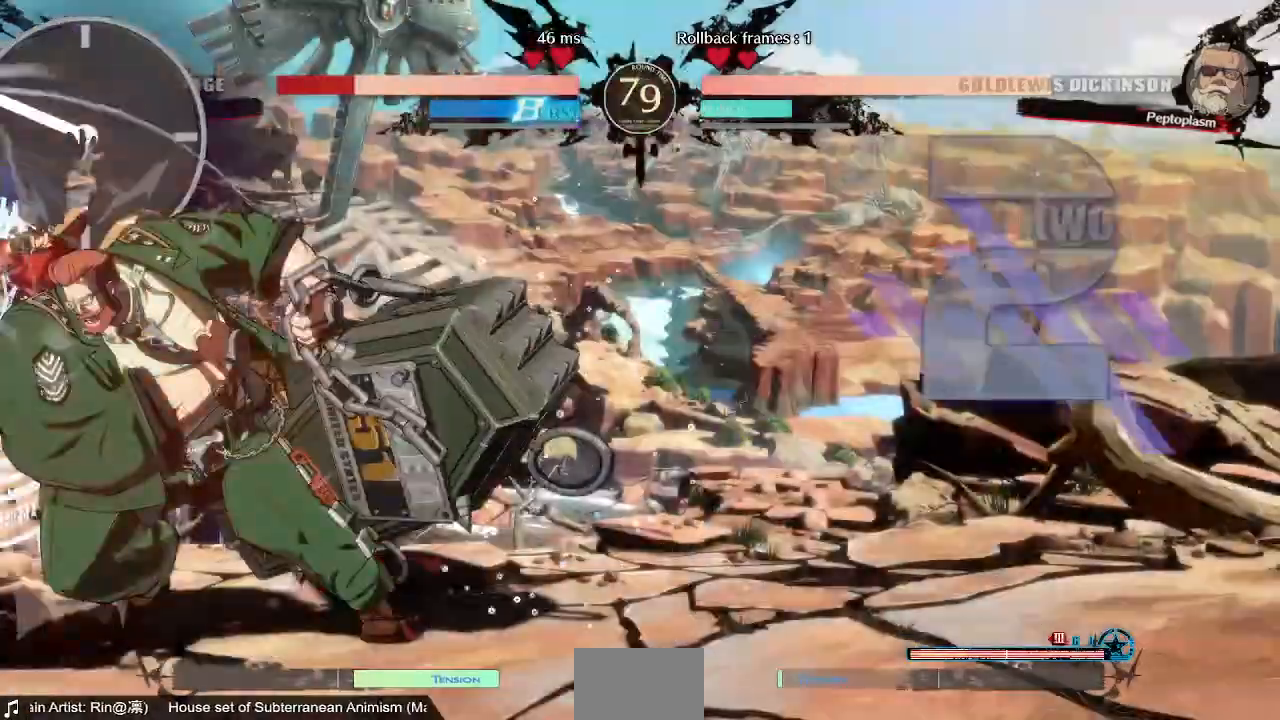
{"buttons": ["DPAD_LEFT"], "events": [[80, "R2", "up"]]}
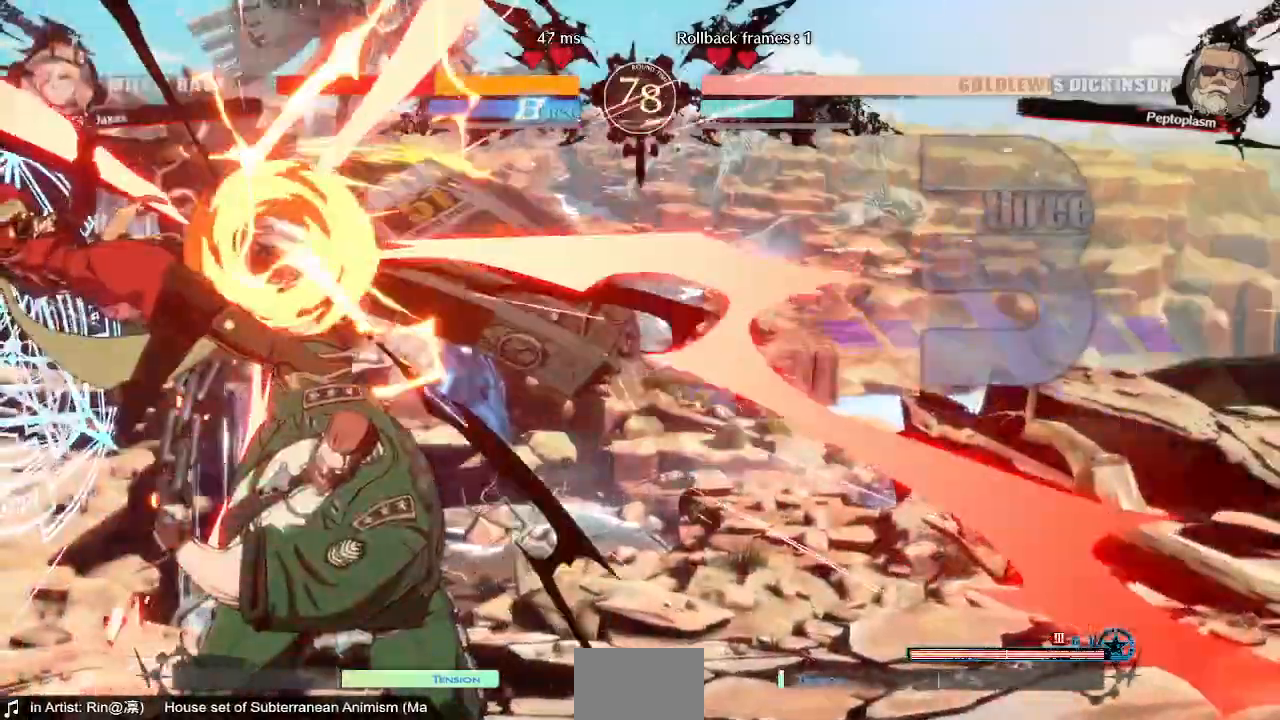
{"buttons": ["SQUARE", "TRIANGLE", "DPAD_LEFT"]}
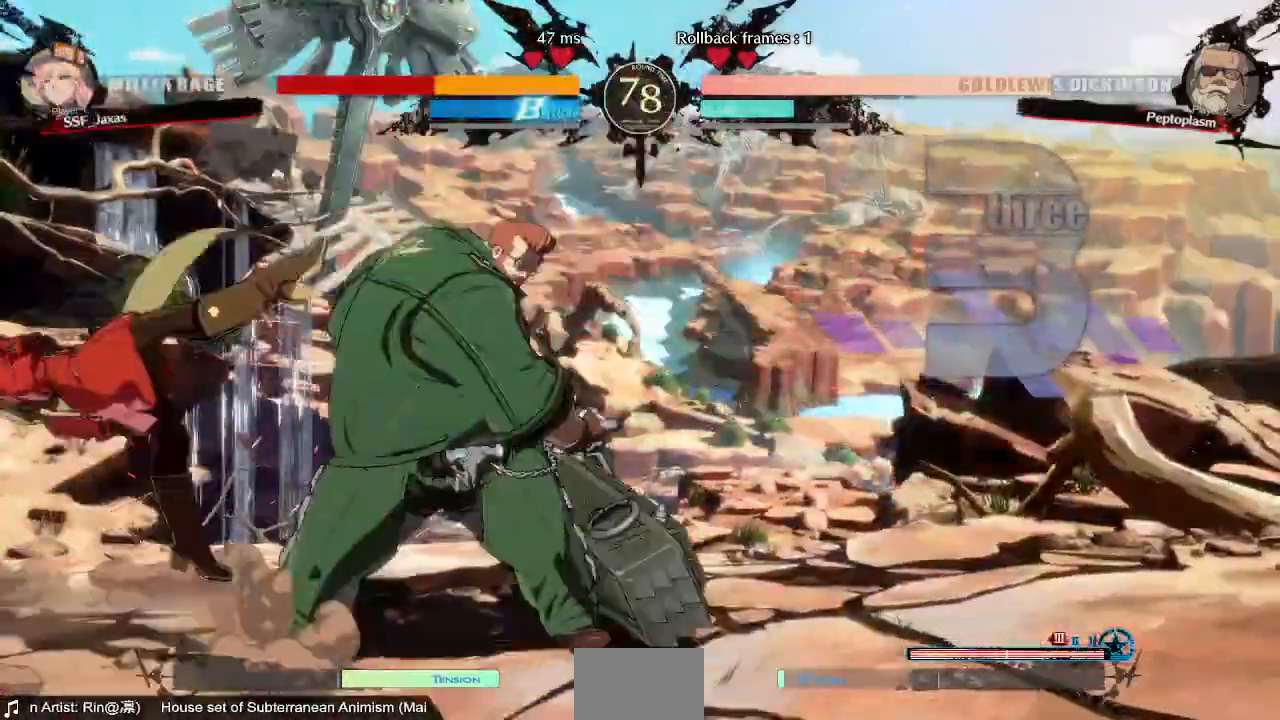
{"buttons": ["DPAD_DOWN", "DPAD_LEFT"]}
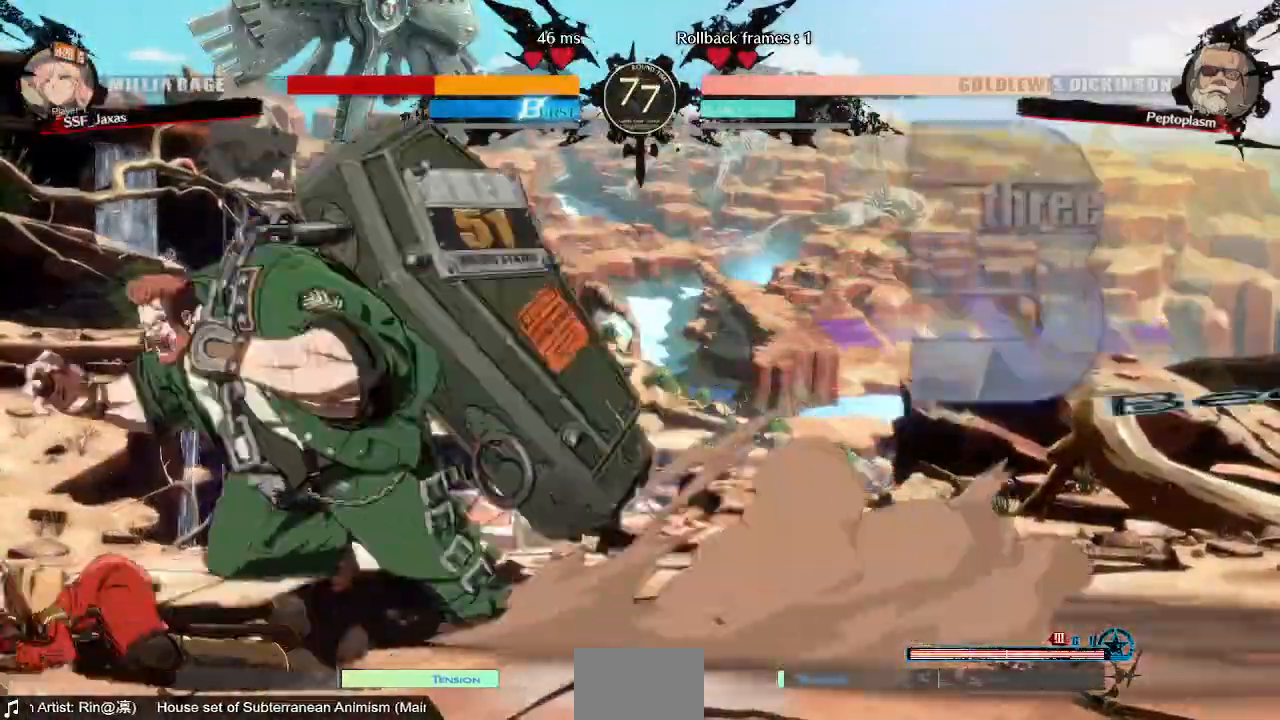
{"buttons": ["DPAD_LEFT"], "events": [[280, "DPAD_DOWN", "up"]]}
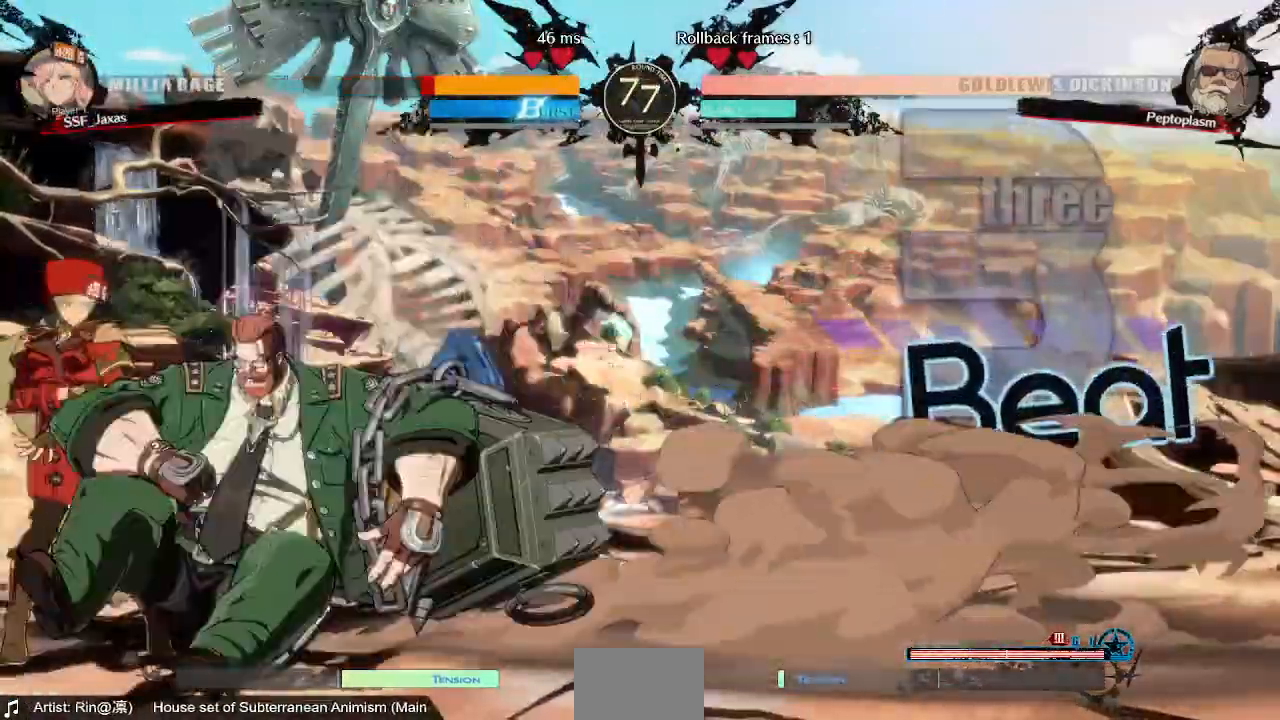
{"buttons": ["DPAD_LEFT"], "events": [[40, "R2", "down"], [160, "R2", "up"]]}